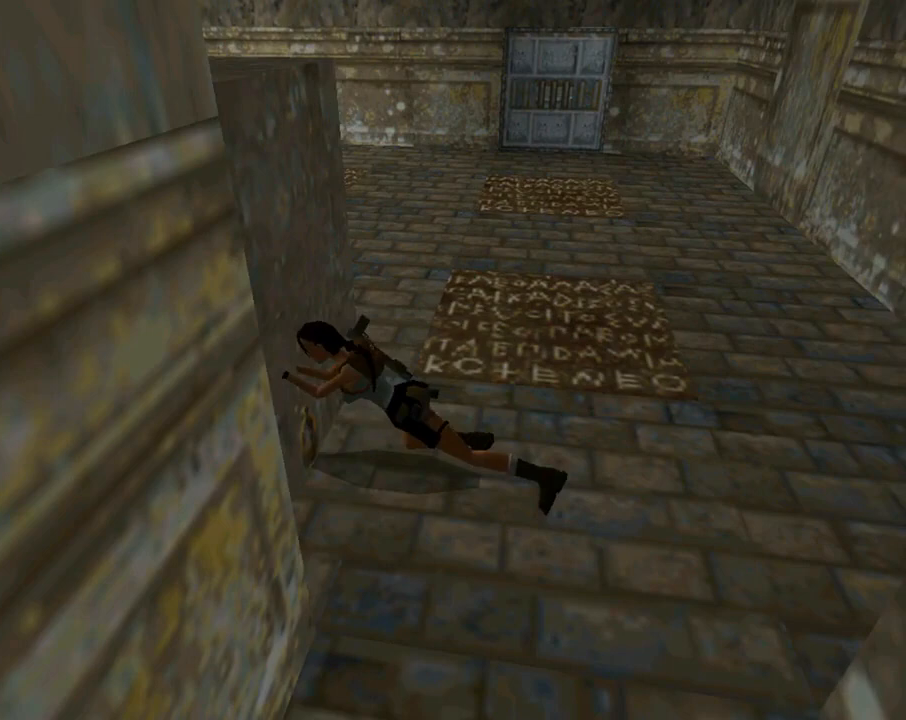
Gameplay with a controller (PlayStation layout); each line is a JSON object with the inputs held at the frame after it. "events" lists button and stick changes between this image and that frame as [ms after this image, input, new state], when the widget could be followed in between. Not read: right_stick.
{"buttons": [], "left_stick": "center", "events": []}
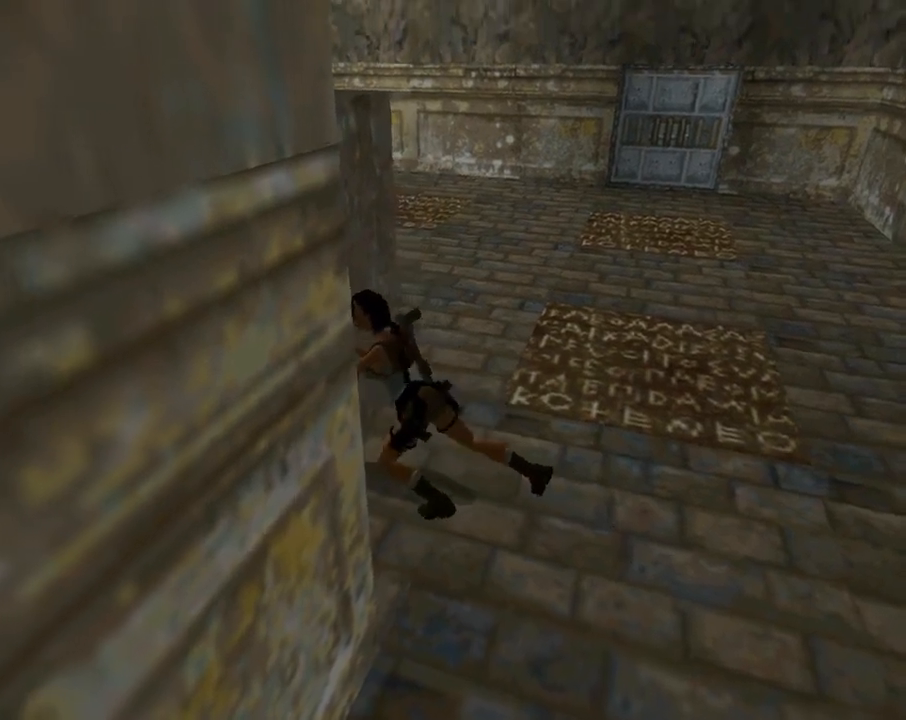
{"buttons": [], "left_stick": "center", "events": []}
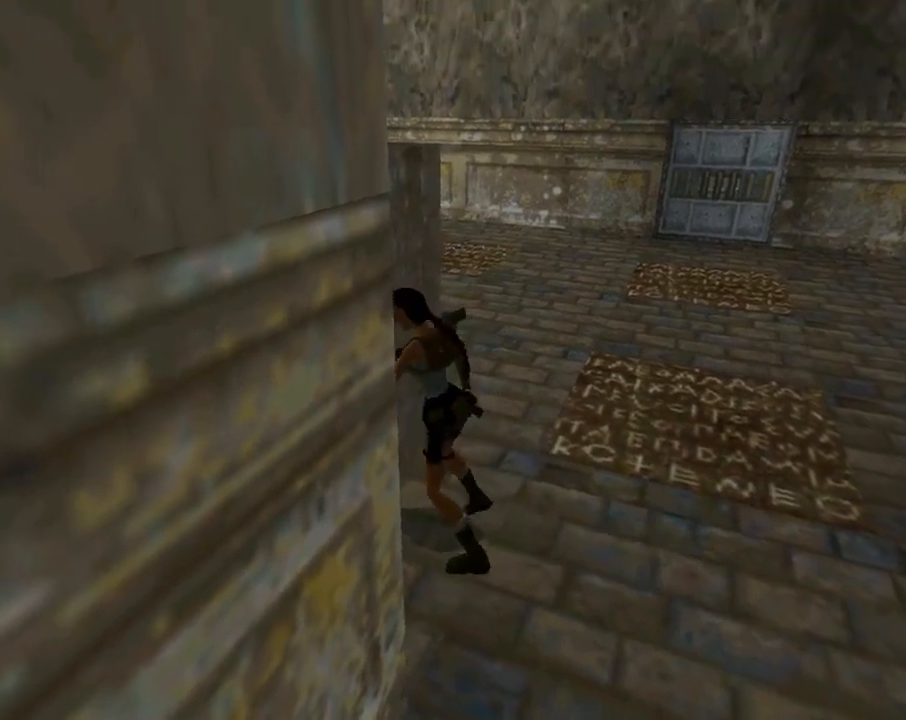
{"buttons": [], "left_stick": "center", "events": []}
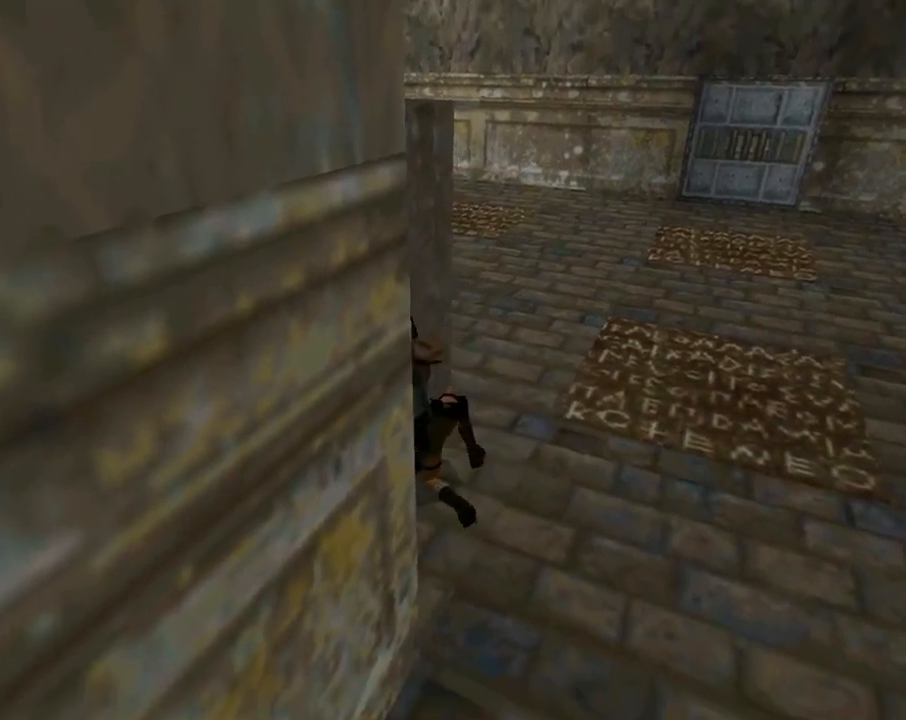
{"buttons": [], "left_stick": "center", "events": []}
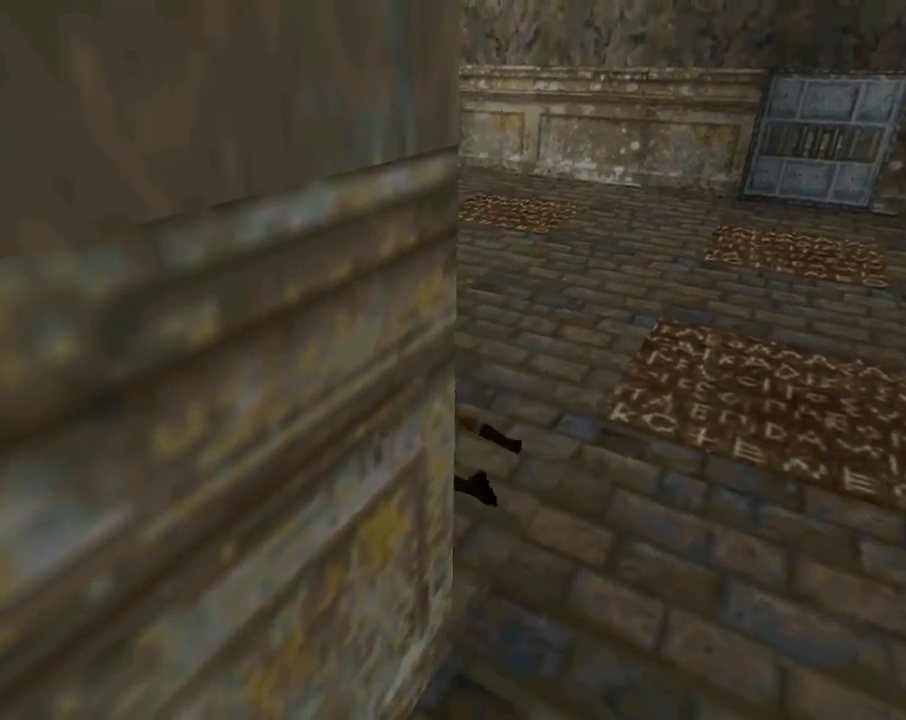
{"buttons": [], "left_stick": "center", "events": []}
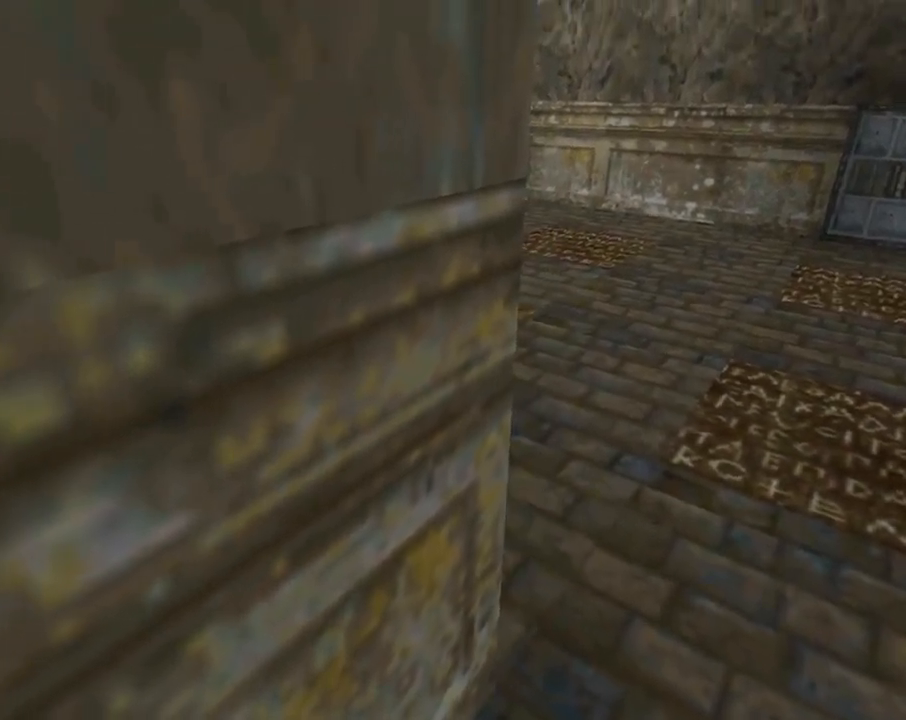
{"buttons": [], "left_stick": "center", "events": []}
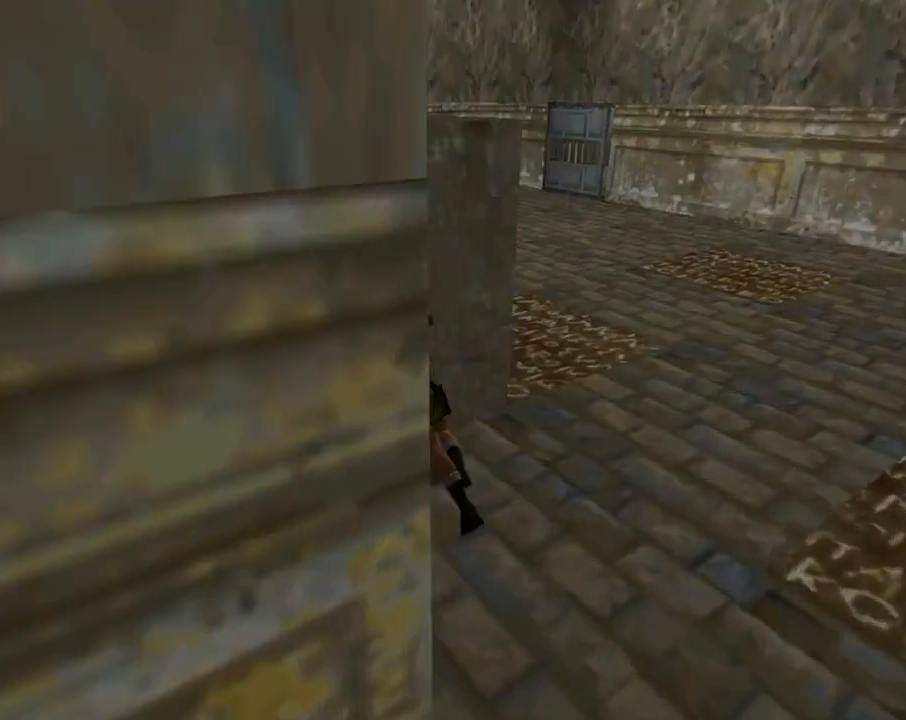
{"buttons": ["DPAD_RIGHT"], "left_stick": "center", "events": [[67, "DPAD_RIGHT", "down"]]}
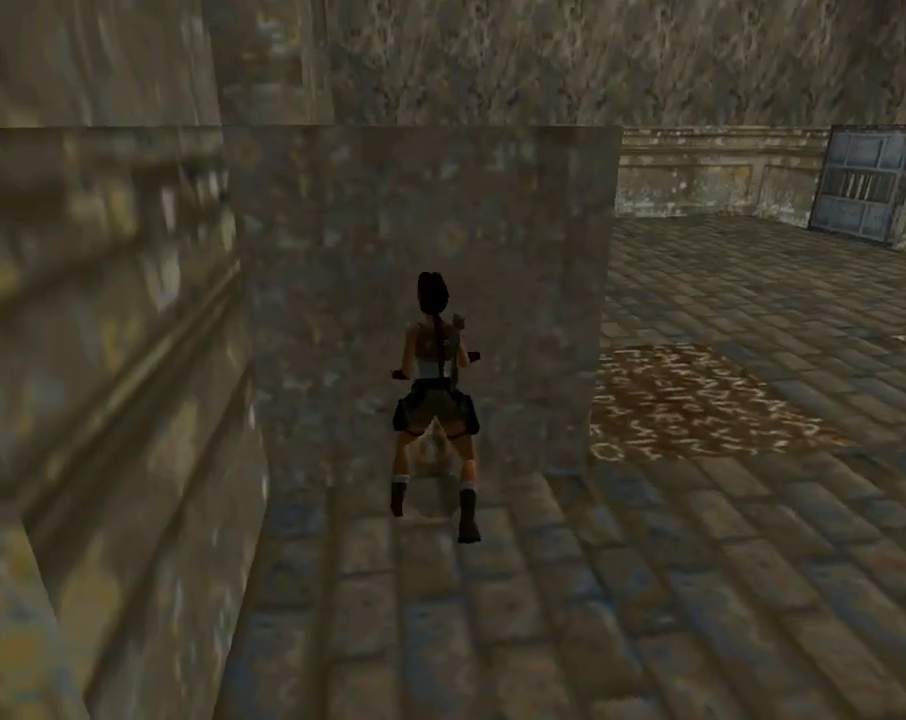
{"buttons": ["TRIANGLE", "DPAD_RIGHT"], "left_stick": "center", "events": [[267, "TRIANGLE", "down"]]}
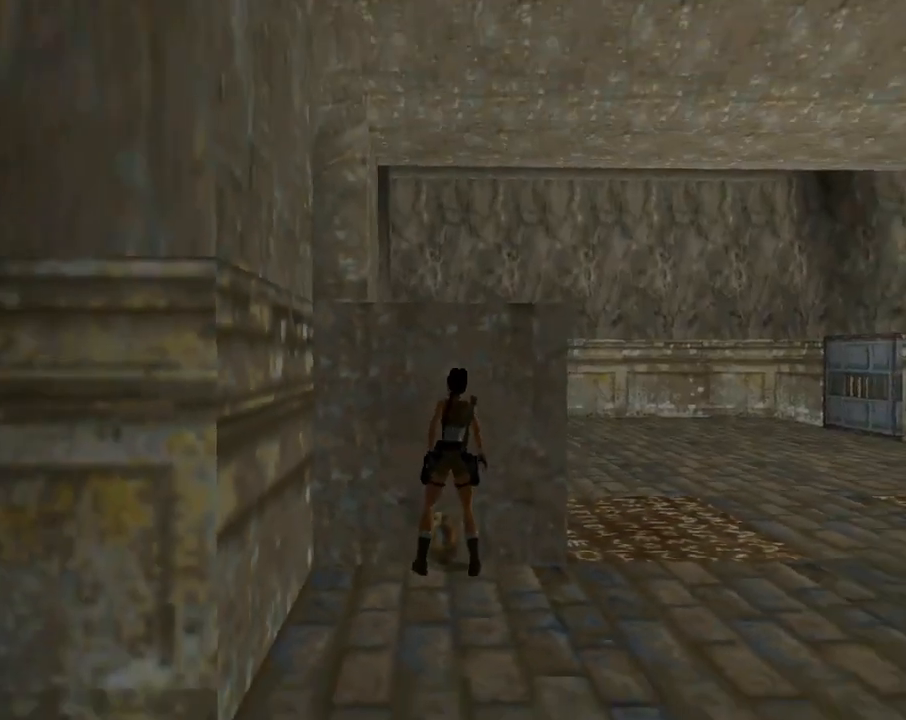
{"buttons": ["TRIANGLE", "DPAD_UP"], "left_stick": "center", "events": [[67, "TRIANGLE", "up"], [433, "TRIANGLE", "down"], [467, "DPAD_RIGHT", "up"], [467, "DPAD_UP", "down"]]}
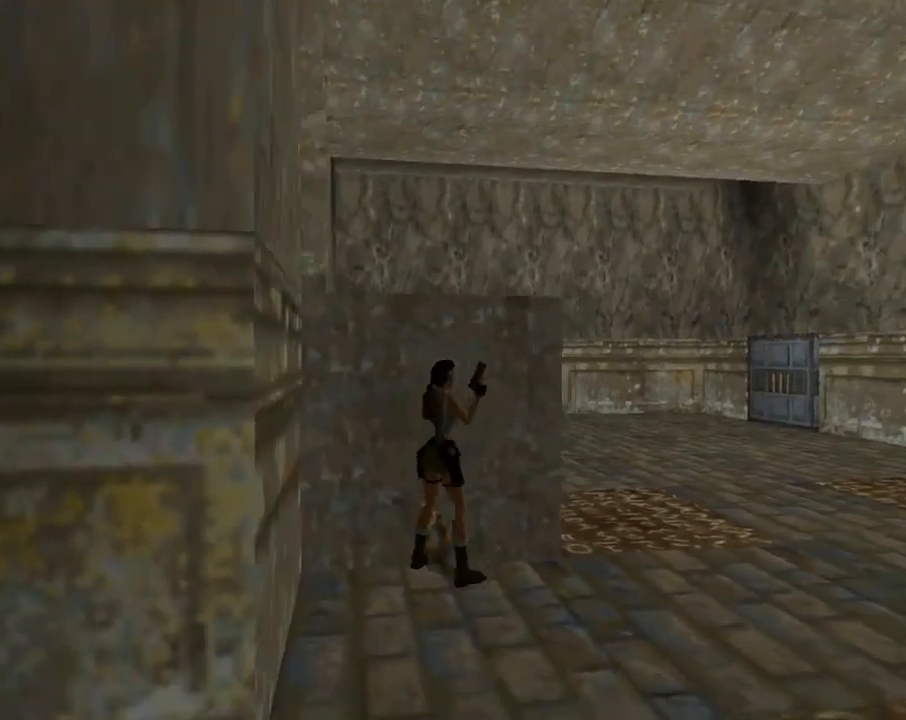
{"buttons": ["DPAD_UP", "DPAD_LEFT"], "left_stick": "center", "events": [[33, "DPAD_LEFT", "down"], [133, "TRIANGLE", "up"]]}
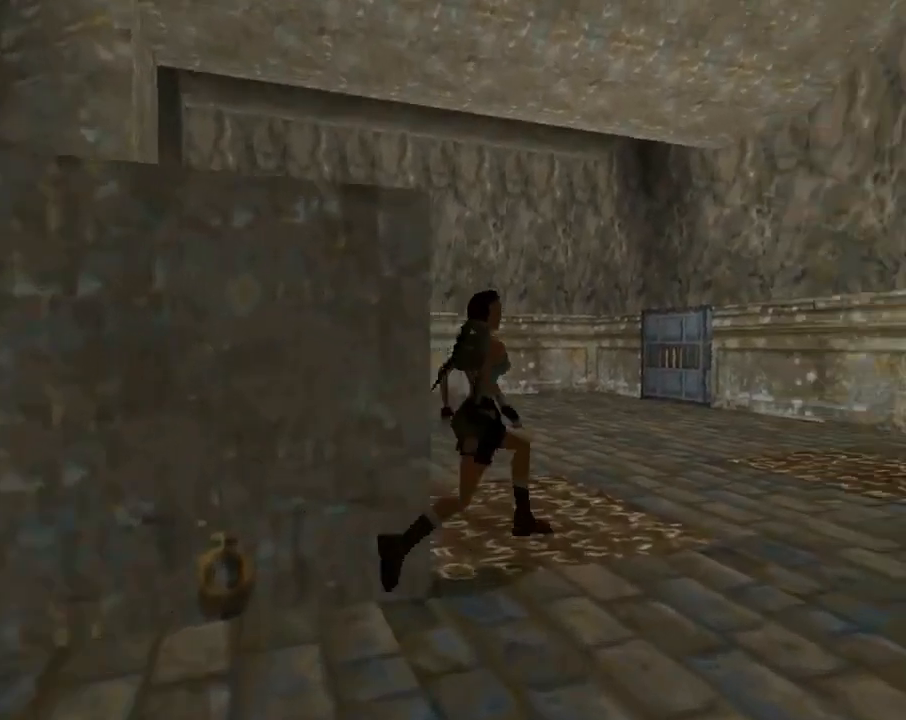
{"buttons": ["DPAD_LEFT"], "left_stick": "center", "events": [[133, "DPAD_UP", "up"]]}
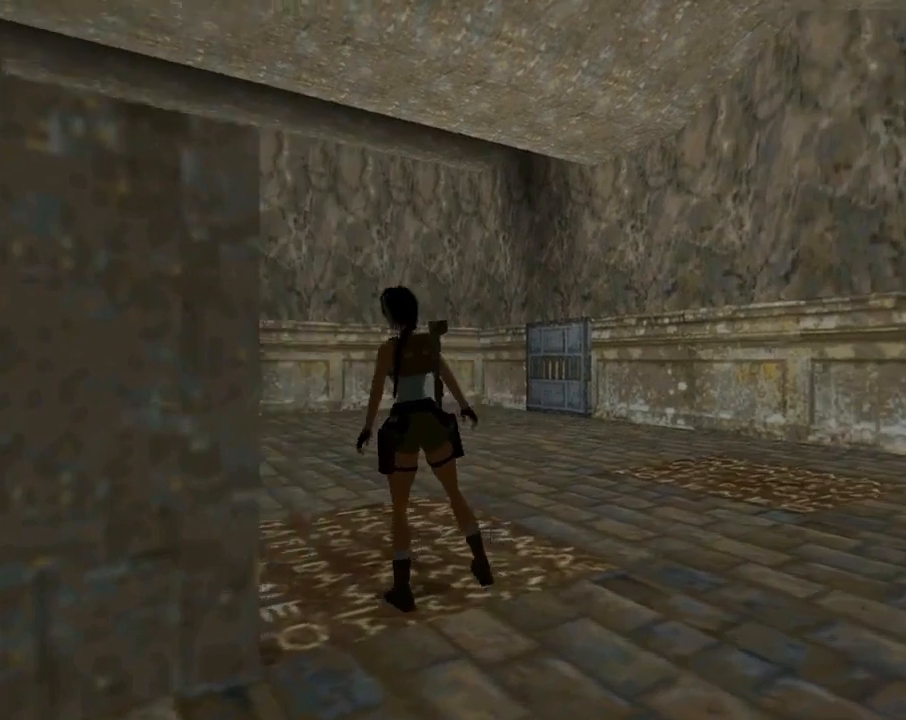
{"buttons": ["DPAD_UP"], "left_stick": "center", "events": [[133, "DPAD_UP", "down"], [467, "DPAD_LEFT", "up"]]}
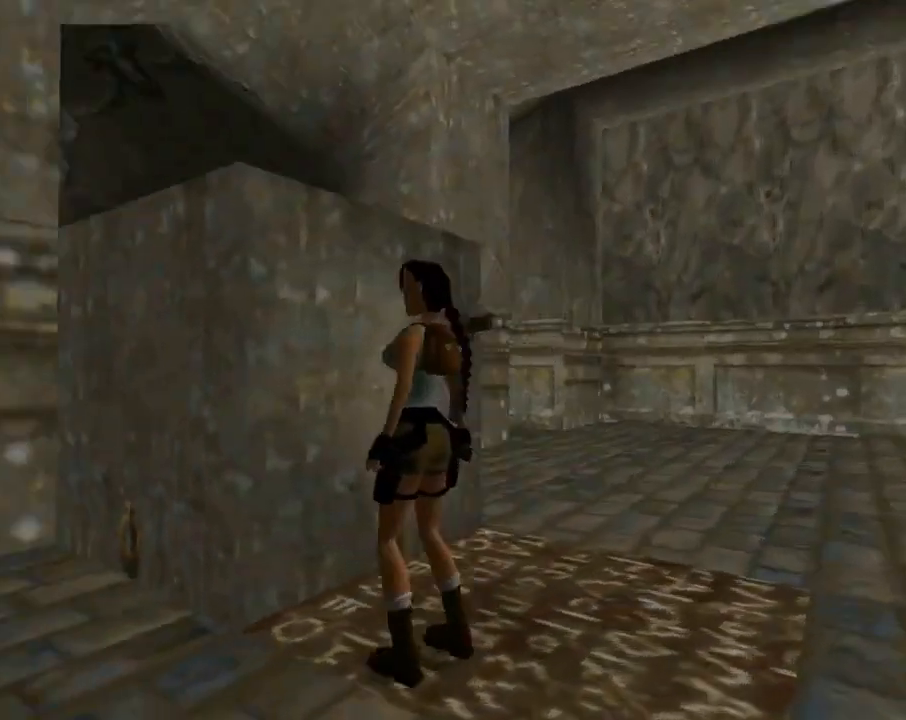
{"buttons": ["DPAD_RIGHT"], "left_stick": "center", "events": [[33, "DPAD_UP", "up"], [167, "DPAD_RIGHT", "down"]]}
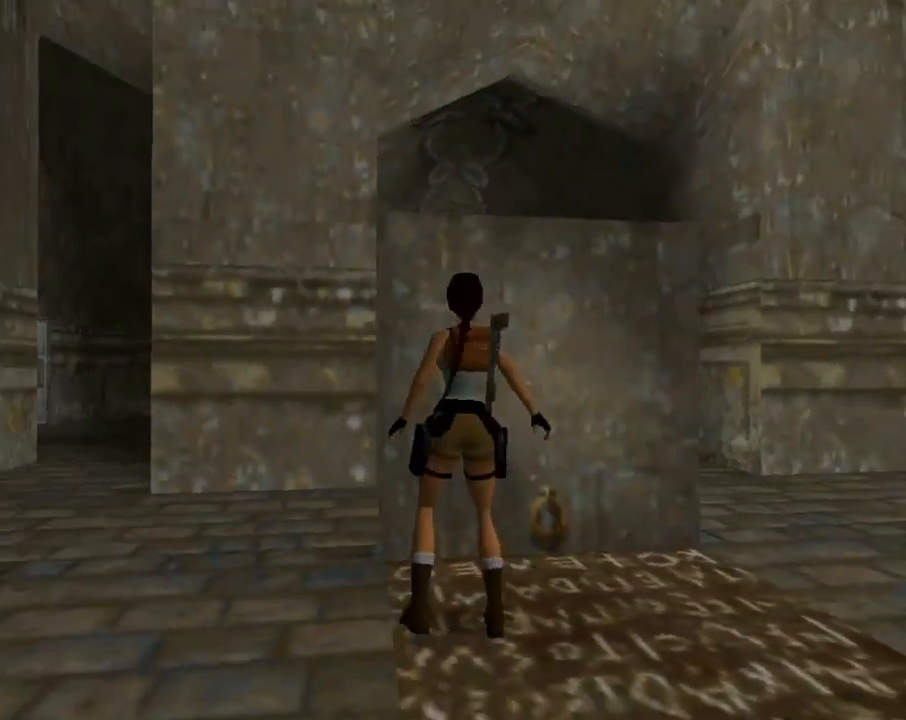
{"buttons": ["DPAD_UP", "DPAD_LEFT"], "left_stick": "center", "events": [[300, "DPAD_UP", "down"], [333, "DPAD_RIGHT", "up"], [433, "DPAD_LEFT", "down"]]}
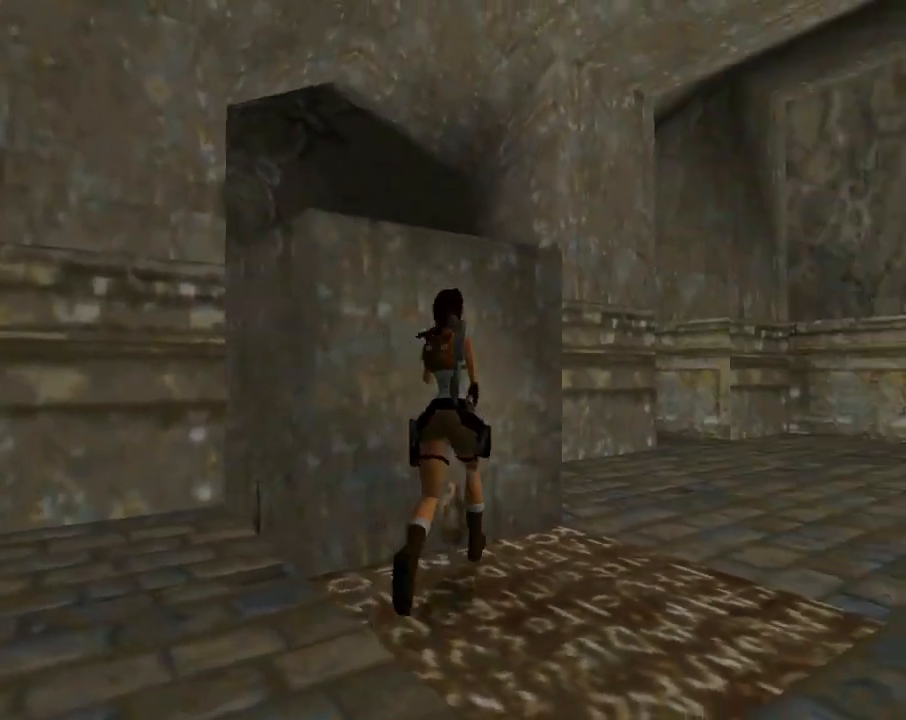
{"buttons": ["DPAD_LEFT"], "left_stick": "center", "events": [[67, "DPAD_UP", "up"]]}
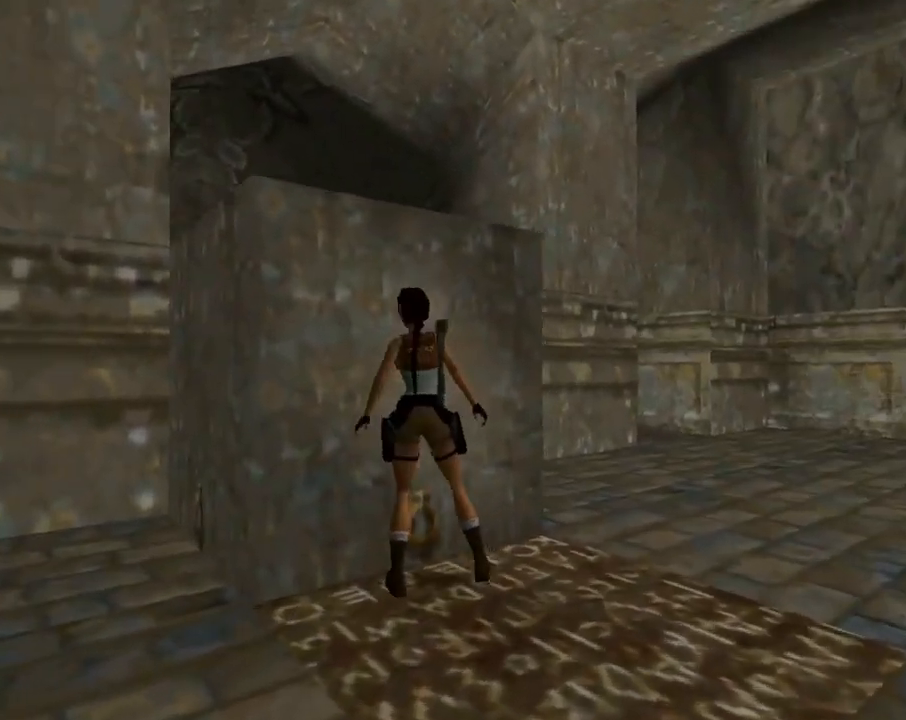
{"buttons": ["DPAD_DOWN", "DPAD_RIGHT"], "left_stick": "center", "events": [[67, "DPAD_LEFT", "up"], [300, "DPAD_DOWN", "down"], [400, "DPAD_RIGHT", "down"]]}
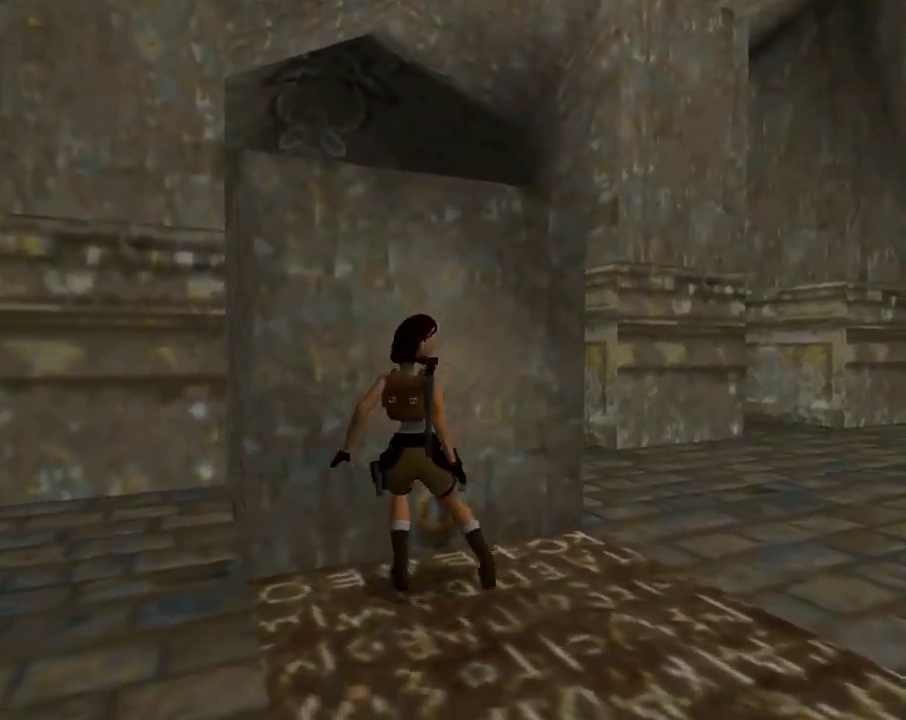
{"buttons": ["DPAD_UP", "DPAD_LEFT"], "left_stick": "center", "events": [[233, "DPAD_DOWN", "up"], [233, "DPAD_RIGHT", "up"], [233, "DPAD_UP", "down"], [267, "DPAD_LEFT", "down"]]}
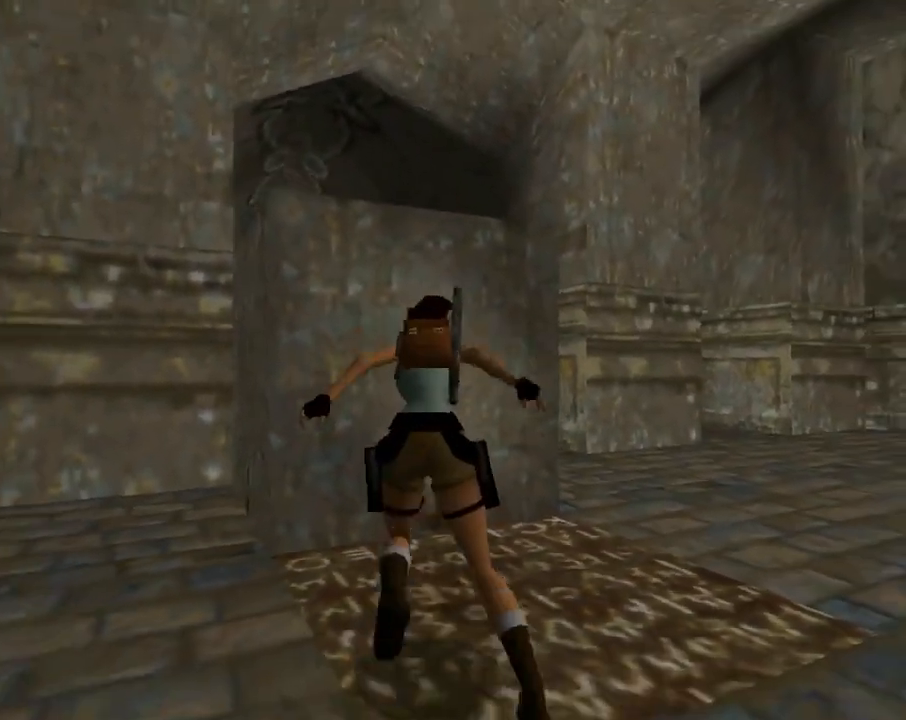
{"buttons": ["DPAD_UP", "DPAD_LEFT"], "left_stick": "center", "events": []}
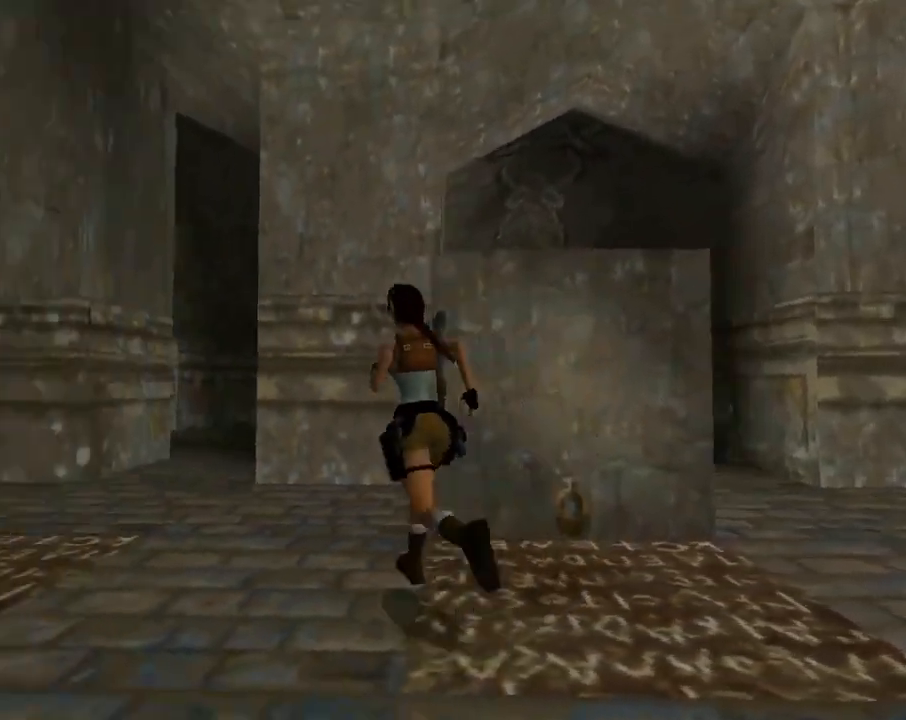
{"buttons": ["DPAD_UP", "DPAD_RIGHT"], "left_stick": "center", "events": [[300, "DPAD_LEFT", "up"], [400, "DPAD_RIGHT", "down"]]}
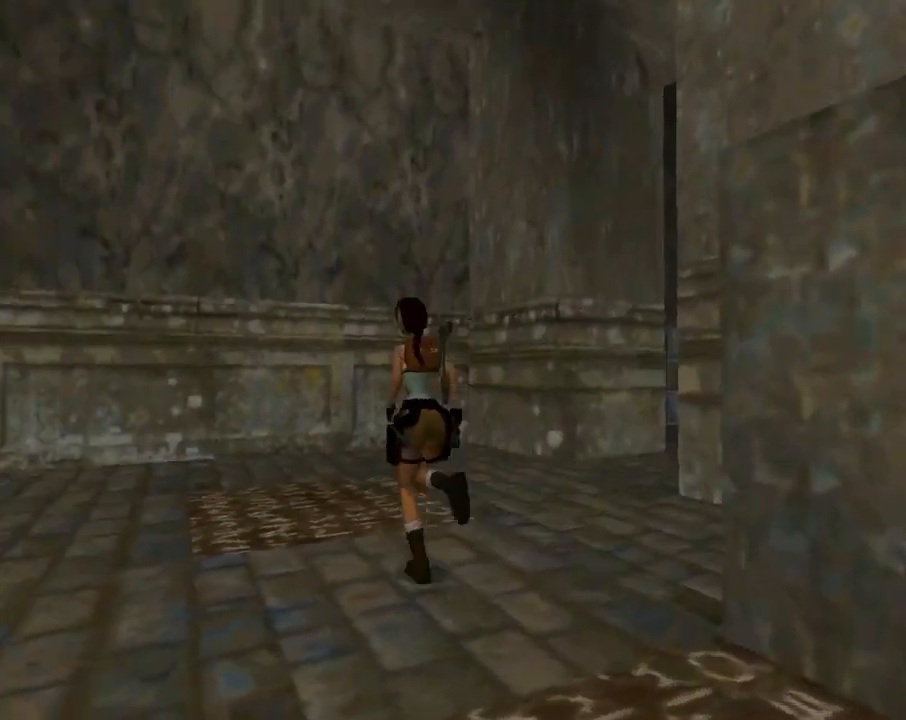
{"buttons": ["DPAD_UP"], "left_stick": "center", "events": [[433, "DPAD_RIGHT", "up"]]}
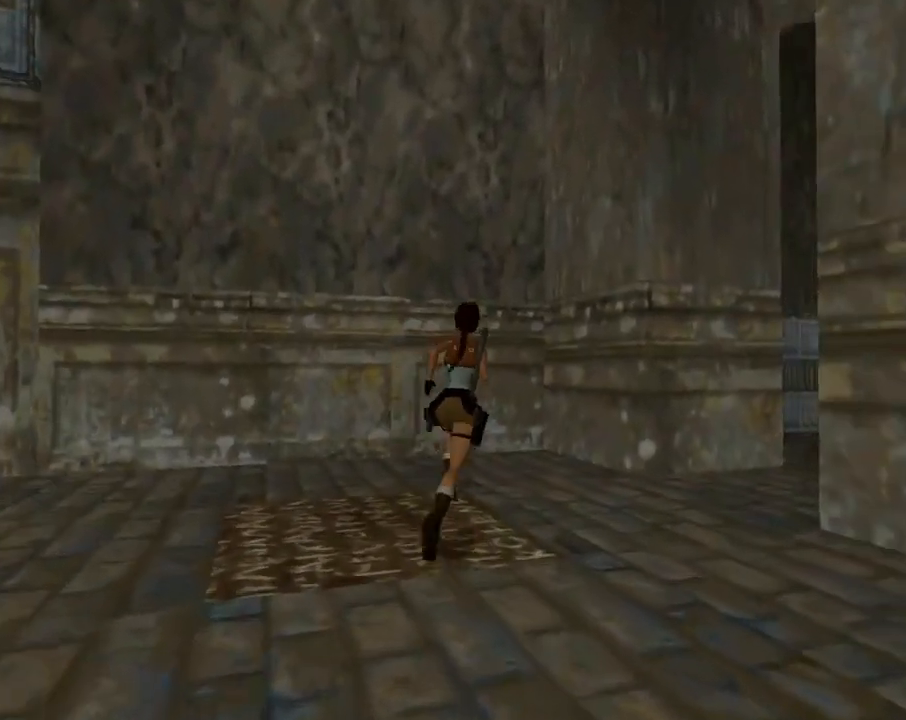
{"buttons": ["DPAD_UP"], "left_stick": "center", "events": [[333, "DPAD_RIGHT", "down"], [433, "DPAD_RIGHT", "up"]]}
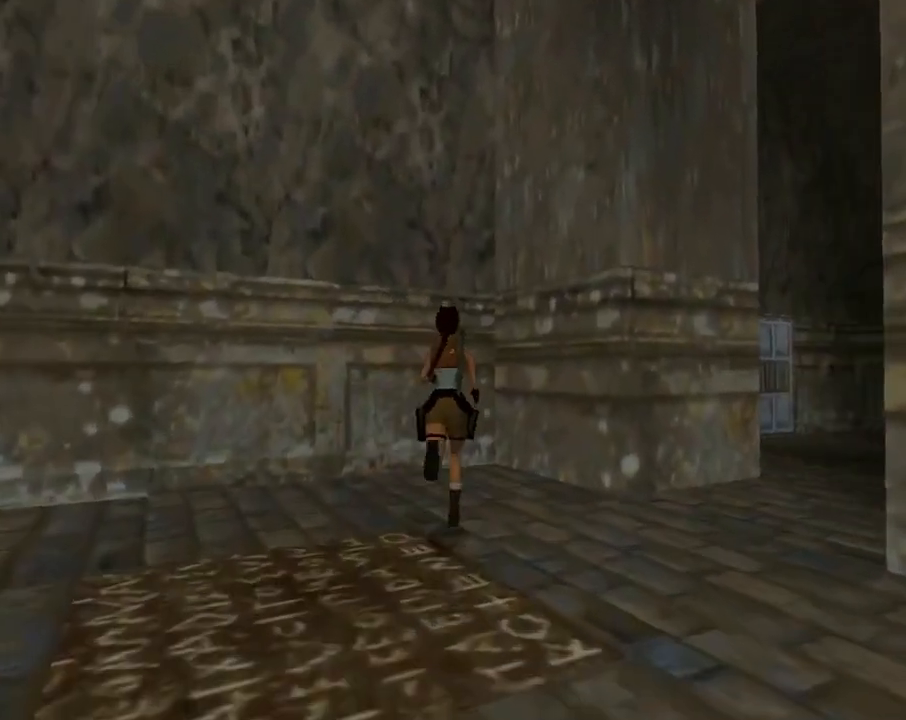
{"buttons": ["DPAD_UP", "DPAD_RIGHT"], "left_stick": "center", "events": [[200, "DPAD_RIGHT", "down"]]}
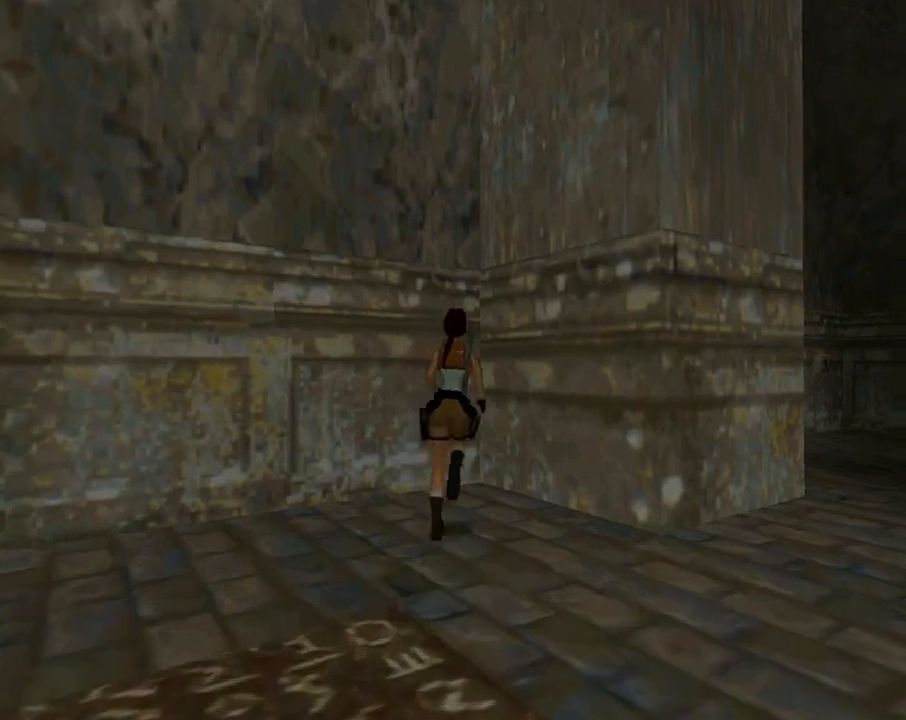
{"buttons": ["CIRCLE"], "left_stick": "center", "events": [[33, "DPAD_RIGHT", "up"], [200, "CIRCLE", "down"], [300, "DPAD_UP", "up"]]}
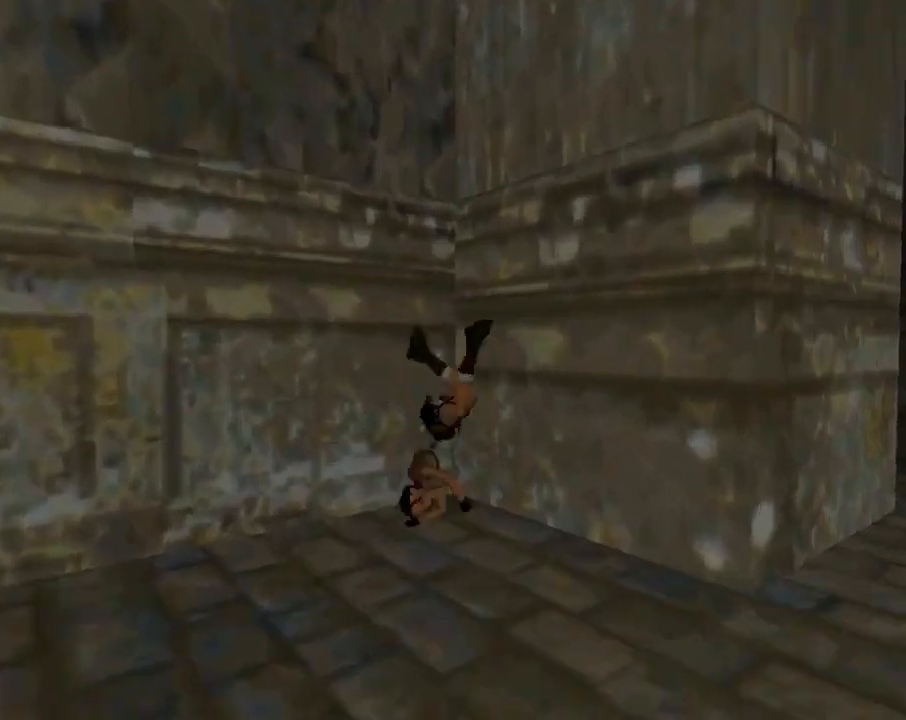
{"buttons": [], "left_stick": "center", "events": [[100, "CIRCLE", "up"]]}